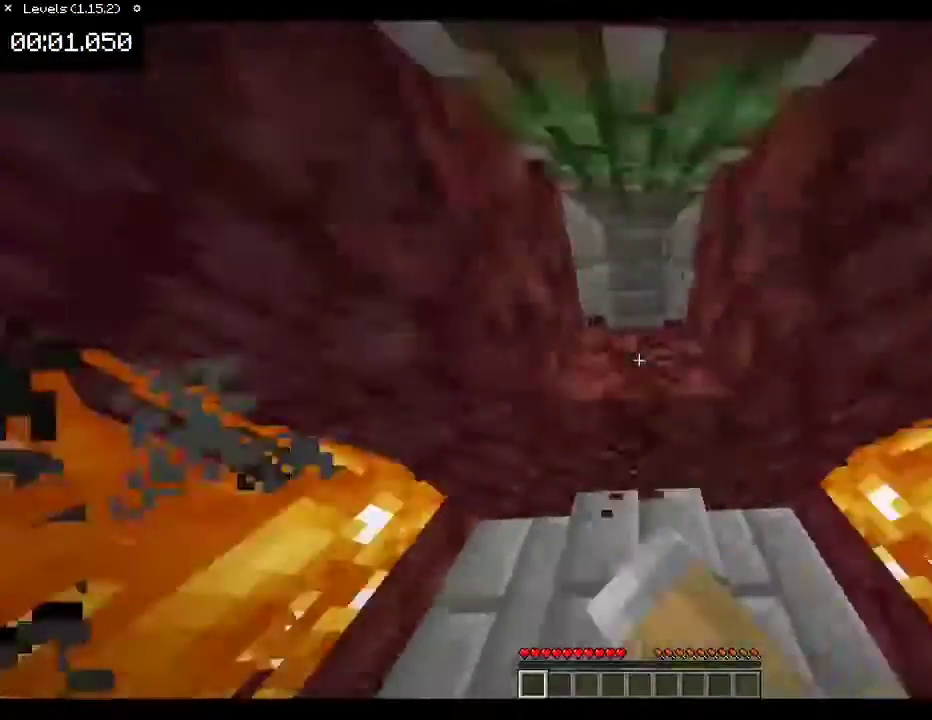
Gameplay with keyboard and mouse; each line is a JSON object with the keys and mouse buttons held at the frame after it. "events" lists presses ("down") and releases ("up") of "1", "2", "3", "4", "5", "a", "alt", "c", "ctrl", "d", "e", "escape", "f", "q", "r", "s", "shift", "space", "tab", "v", "w", "x", "z", "mouse_left", "mouse_middle", "mouse_right", "mouse_wheel_up" and "mouse_wheel_down" between this image and that frame as [ms after this image, input, new state], when the widget could be followed in between. "mouse_left", "mouse_middle", "mouse_right", "mouse_wheel_up", "mouse_wheel_down" = the "left", "middle", "right", "wheel_up", "wheel_down" buttons of the "mouse" list. No other keys are recorded. Fast repeated clicks can show as one long hold. Mouse movement is not recorded.
{"keys": [], "mouse": ["left"], "events": [[133, "w", "up"]]}
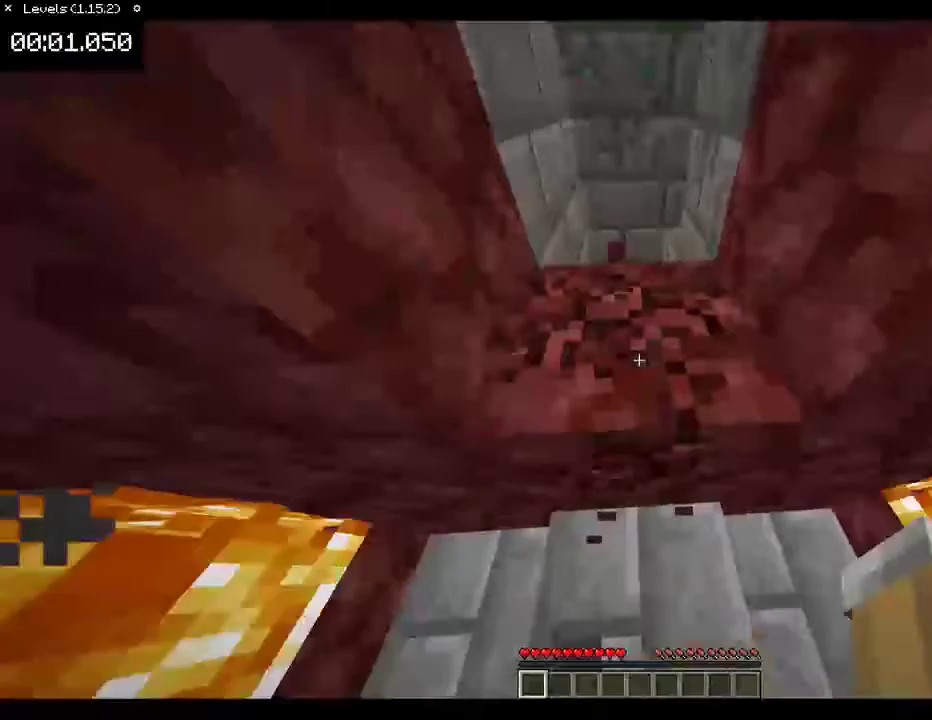
{"keys": [], "mouse": ["left"], "events": []}
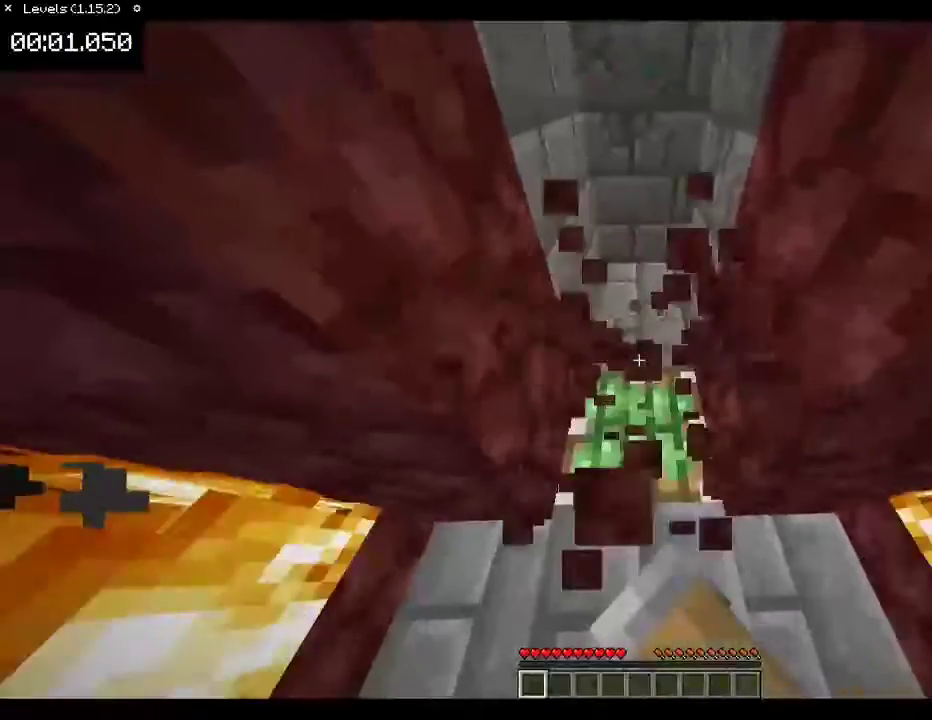
{"keys": ["space", "w"], "mouse": [], "events": [[167, "mouse_left", "up"], [167, "w", "down"], [267, "space", "down"], [367, "space", "up"], [467, "space", "down"]]}
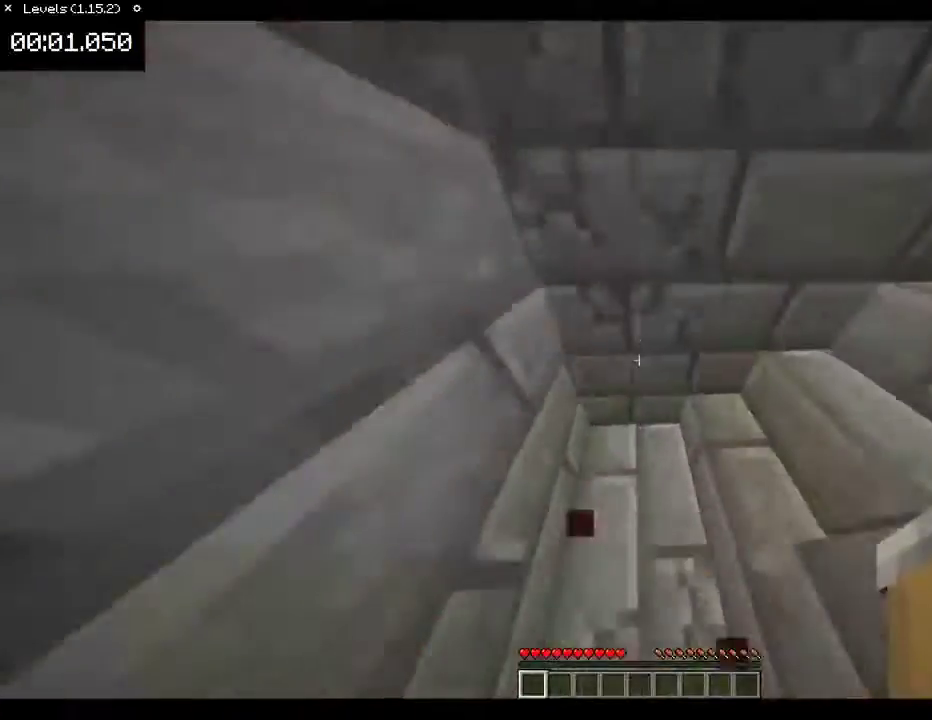
{"keys": ["w"], "mouse": [], "events": [[33, "space", "up"]]}
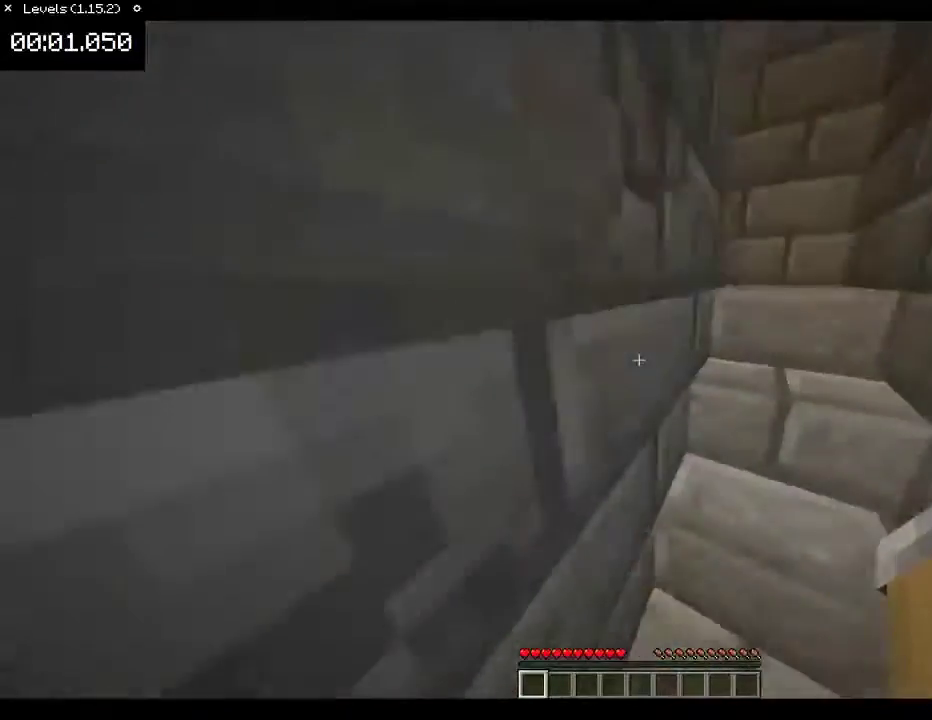
{"keys": ["d", "w"], "mouse": [], "events": [[167, "d", "down"]]}
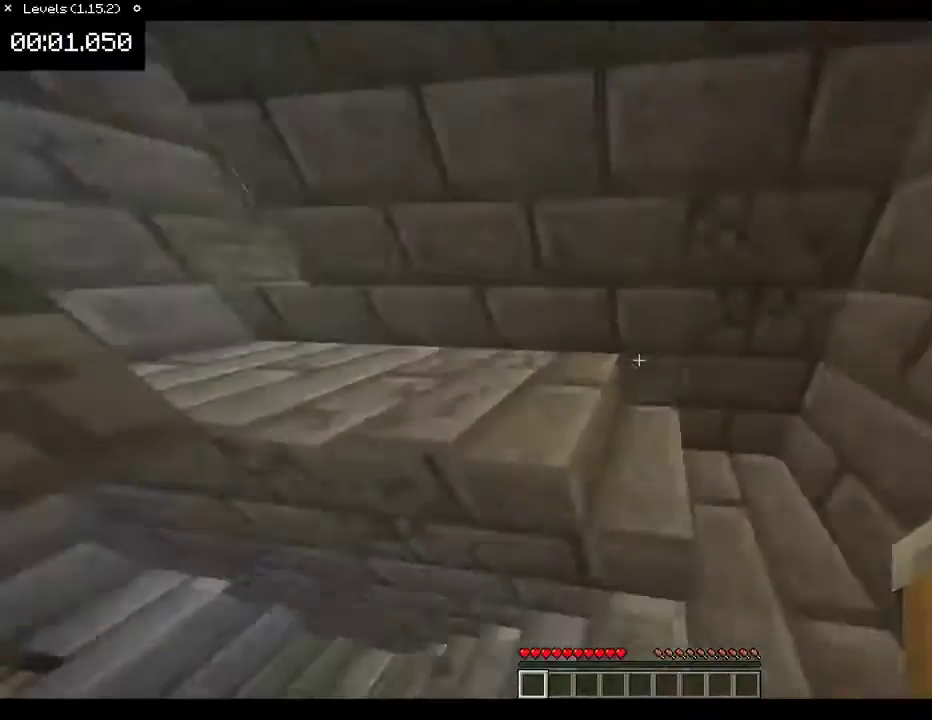
{"keys": ["w"], "mouse": [], "events": [[200, "d", "up"]]}
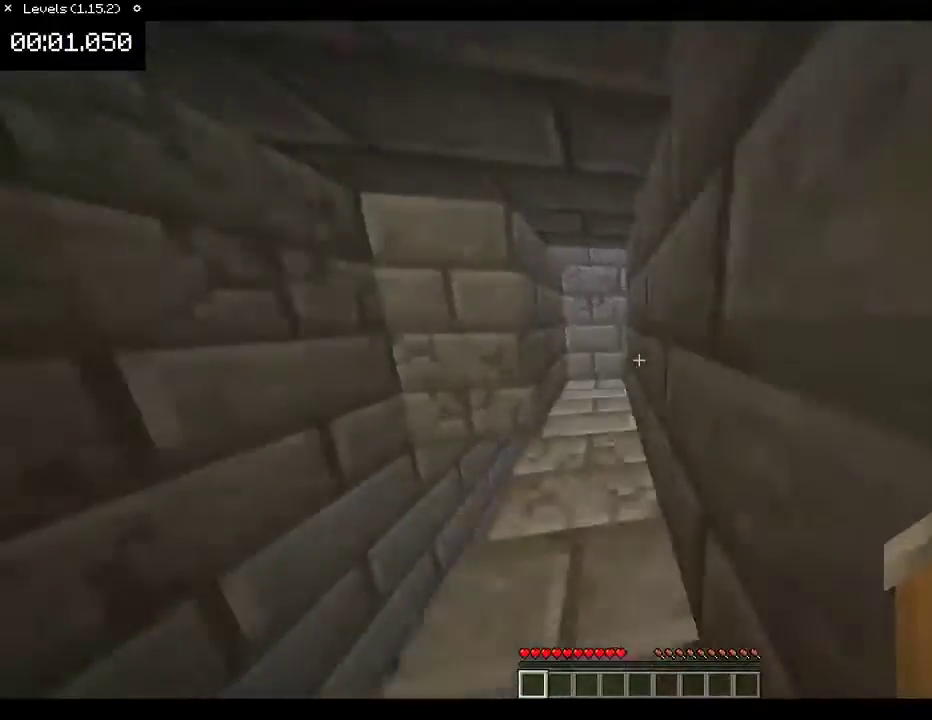
{"keys": ["w"], "mouse": [], "events": []}
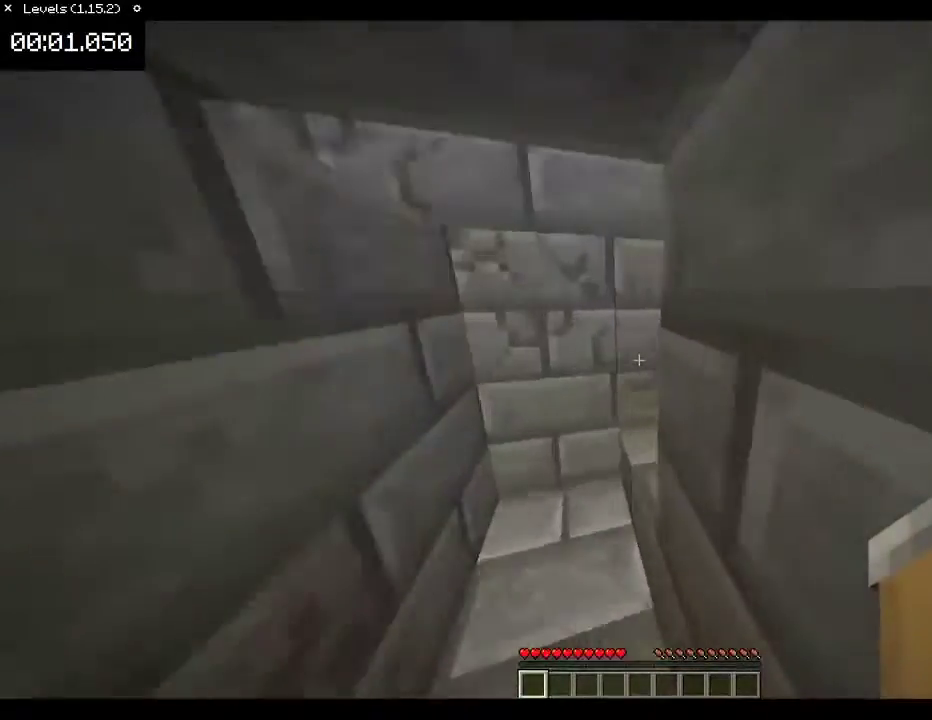
{"keys": ["w"], "mouse": [], "events": [[33, "a", "down"], [367, "a", "up"]]}
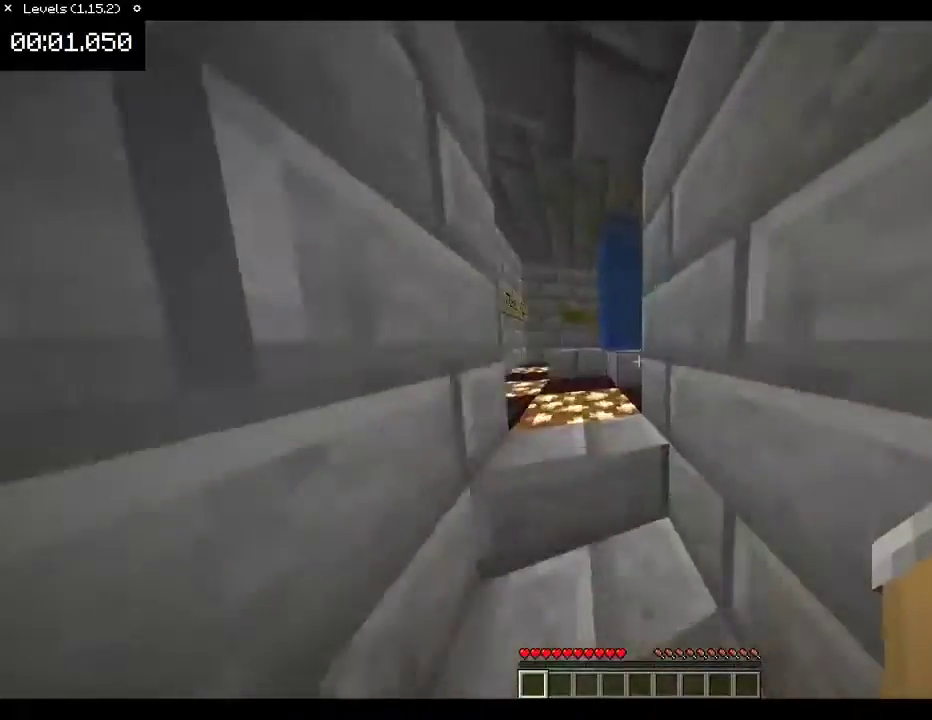
{"keys": ["w"], "mouse": [], "events": []}
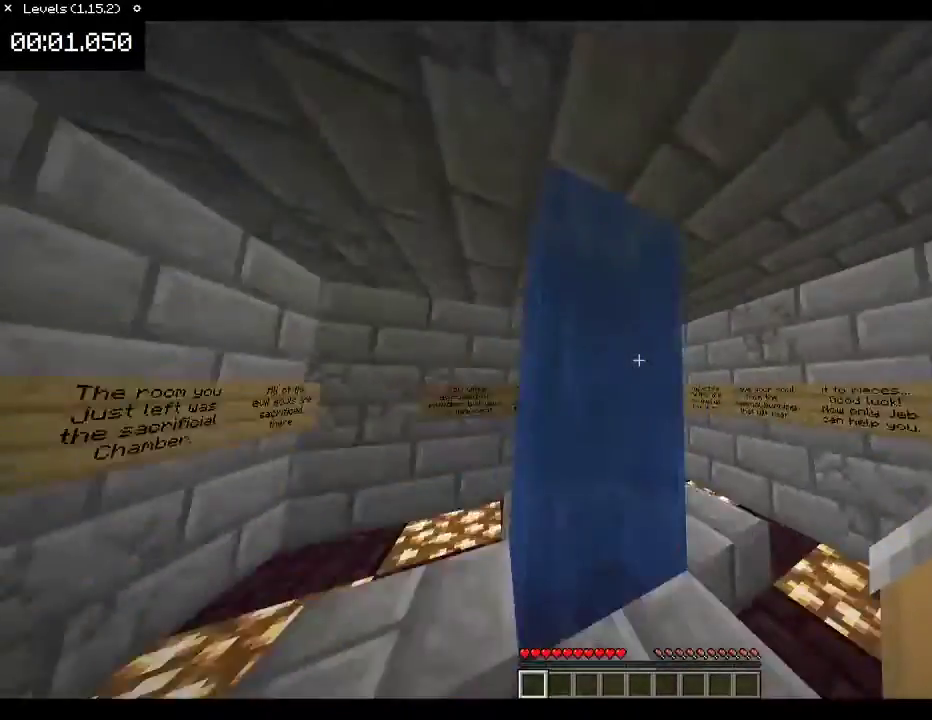
{"keys": ["space"], "mouse": [], "events": [[367, "space", "down"], [400, "w", "up"]]}
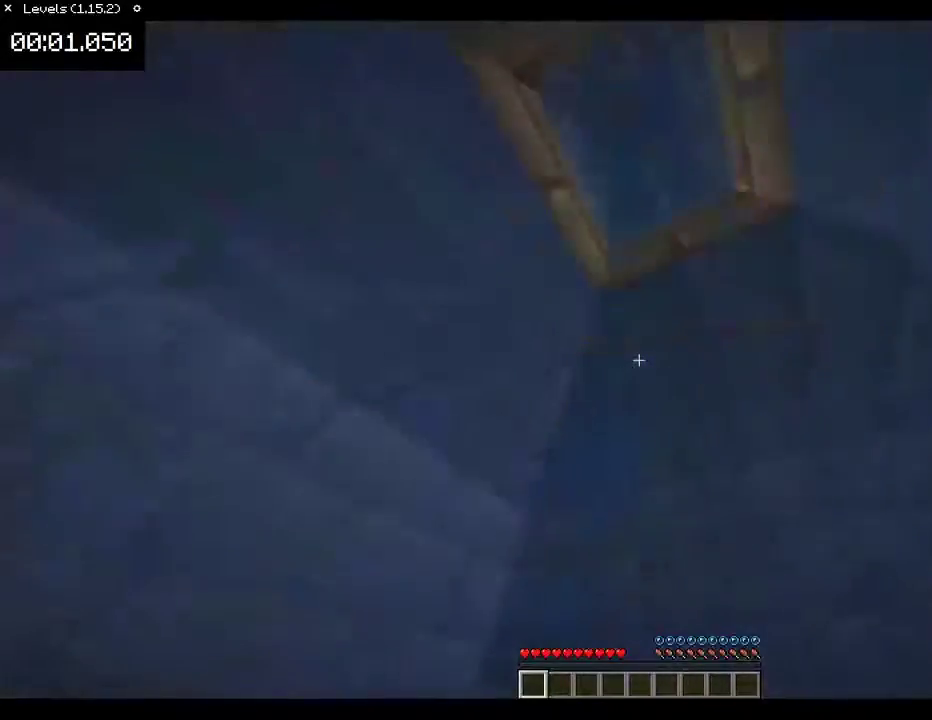
{"keys": ["a", "space", "w"], "mouse": [], "events": [[100, "s", "down"], [233, "s", "up"], [500, "a", "down"], [500, "w", "down"]]}
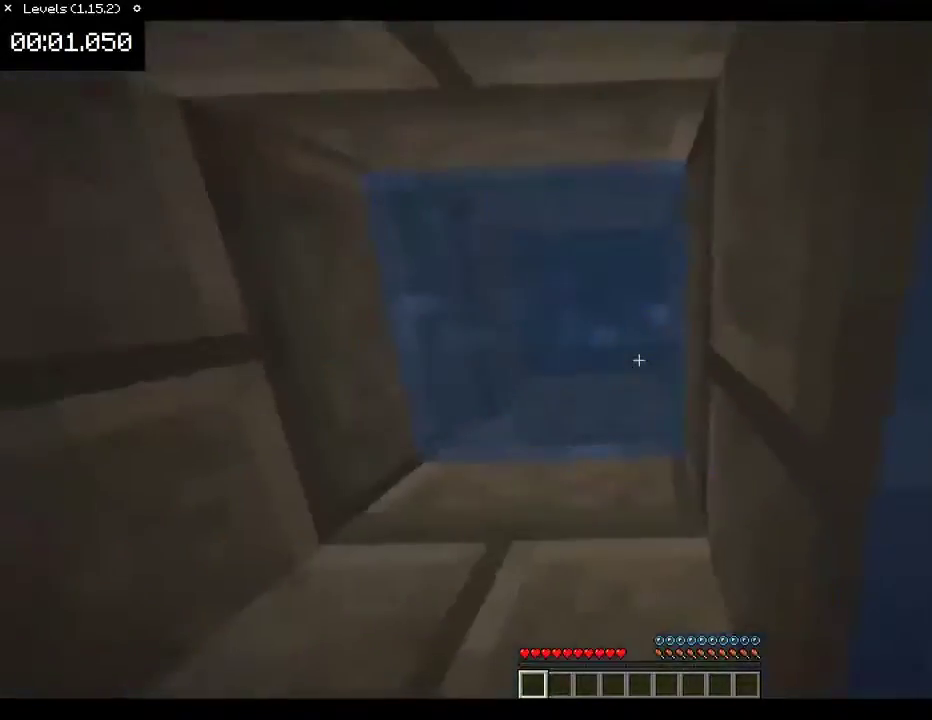
{"keys": ["a", "s", "space"], "mouse": [], "events": [[233, "a", "up"], [233, "w", "up"], [467, "a", "down"], [467, "s", "down"]]}
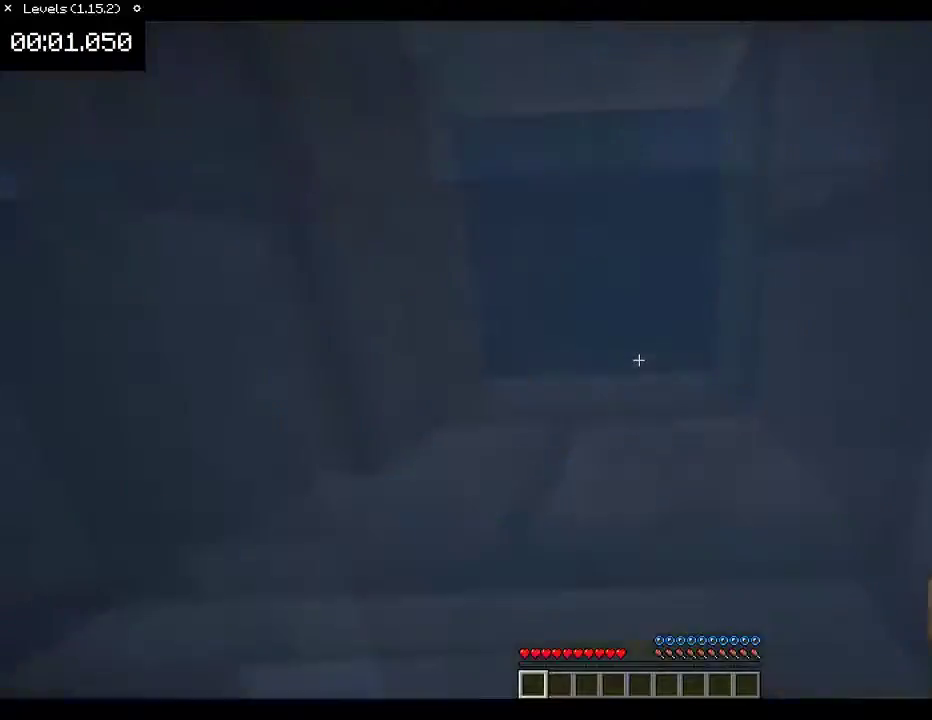
{"keys": ["space", "w"], "mouse": [], "events": [[133, "a", "up"], [233, "s", "up"], [433, "w", "down"]]}
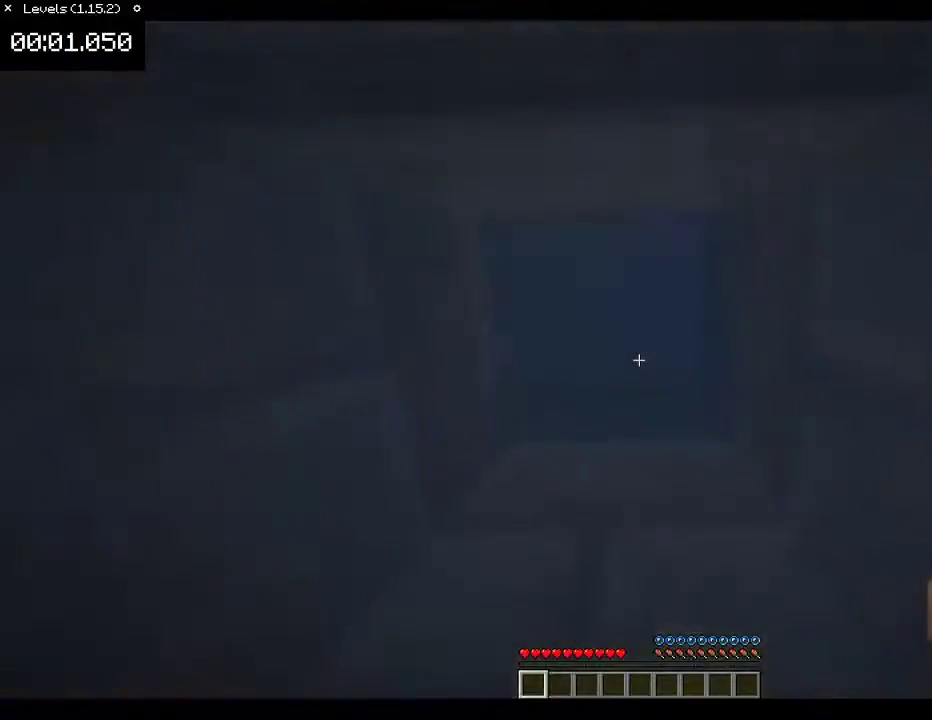
{"keys": ["space", "w"], "mouse": [], "events": [[33, "w", "up"], [233, "s", "down"], [400, "s", "up"], [500, "w", "down"]]}
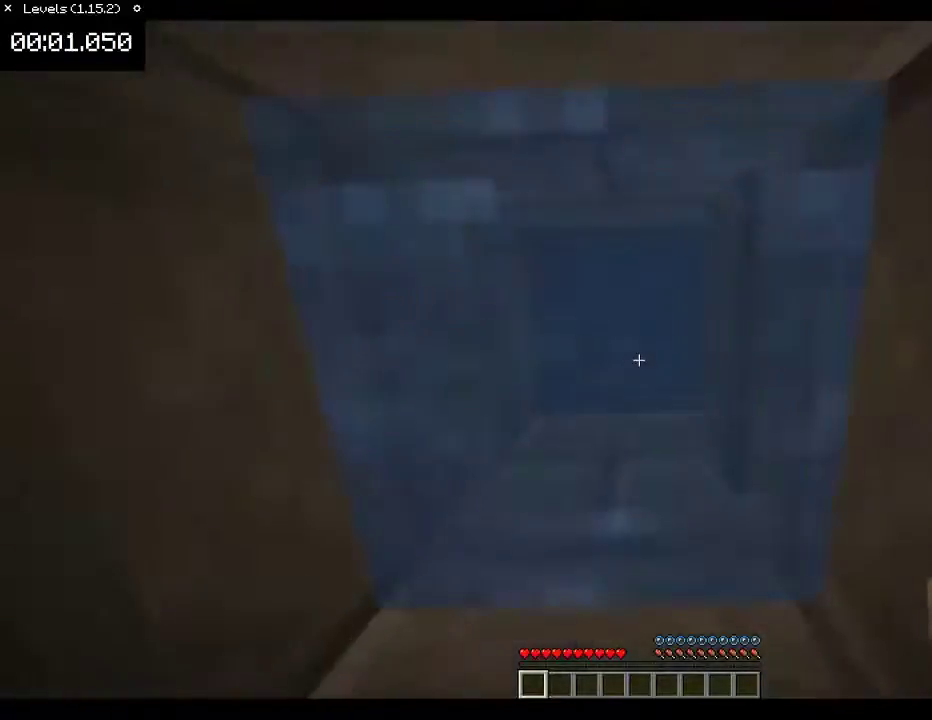
{"keys": ["s", "space"], "mouse": [], "events": [[233, "w", "up"], [400, "s", "down"]]}
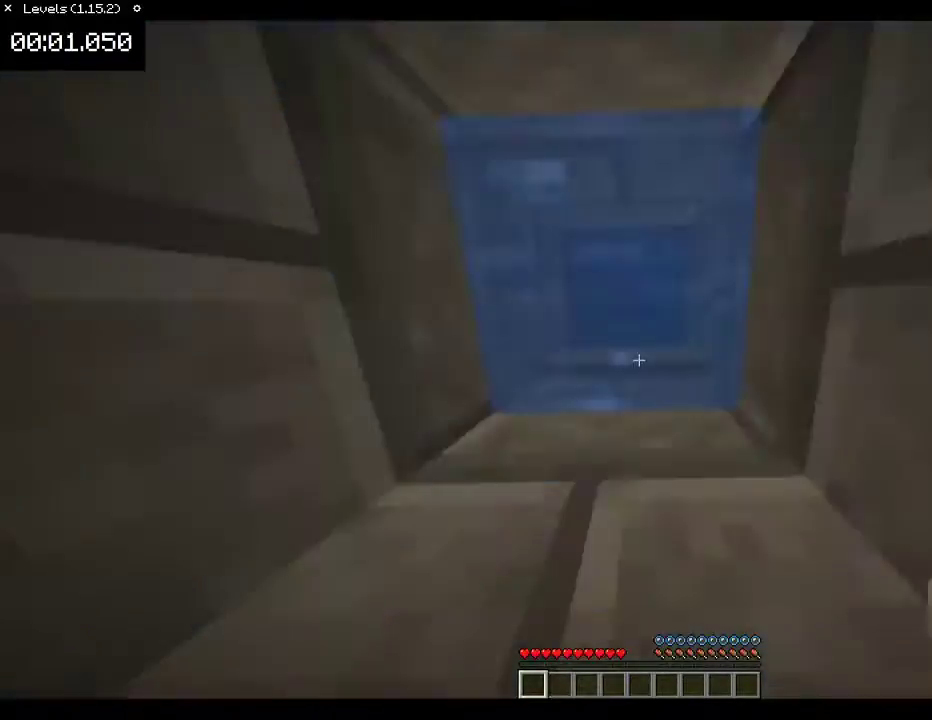
{"keys": ["s", "space"], "mouse": [], "events": [[33, "s", "up"], [167, "w", "down"], [333, "w", "up"], [467, "s", "down"]]}
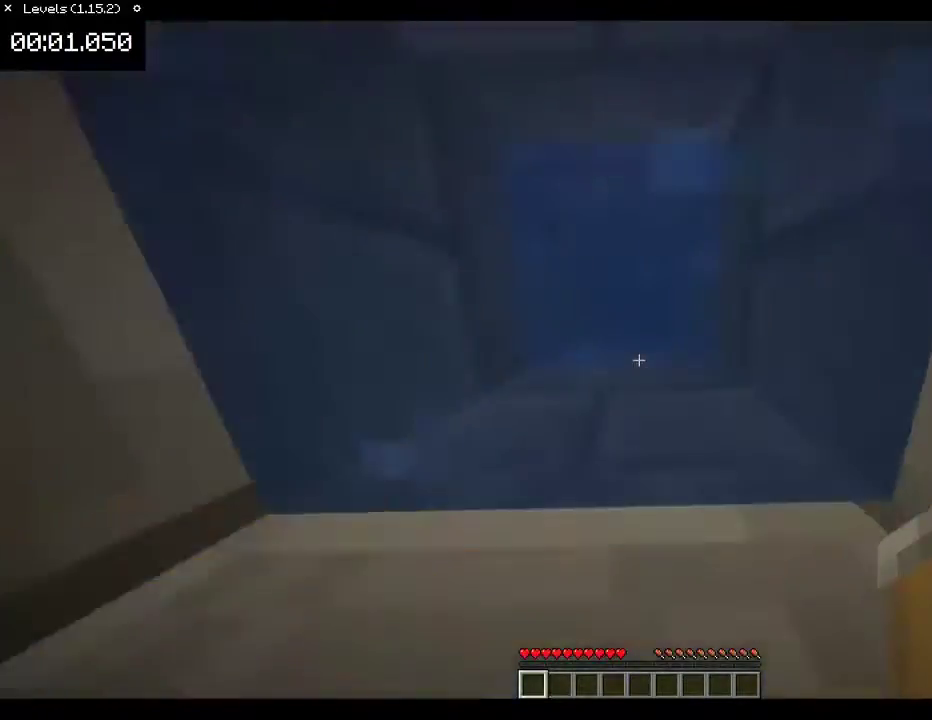
{"keys": ["space"], "mouse": [], "events": [[100, "s", "up"], [267, "w", "down"], [400, "w", "up"]]}
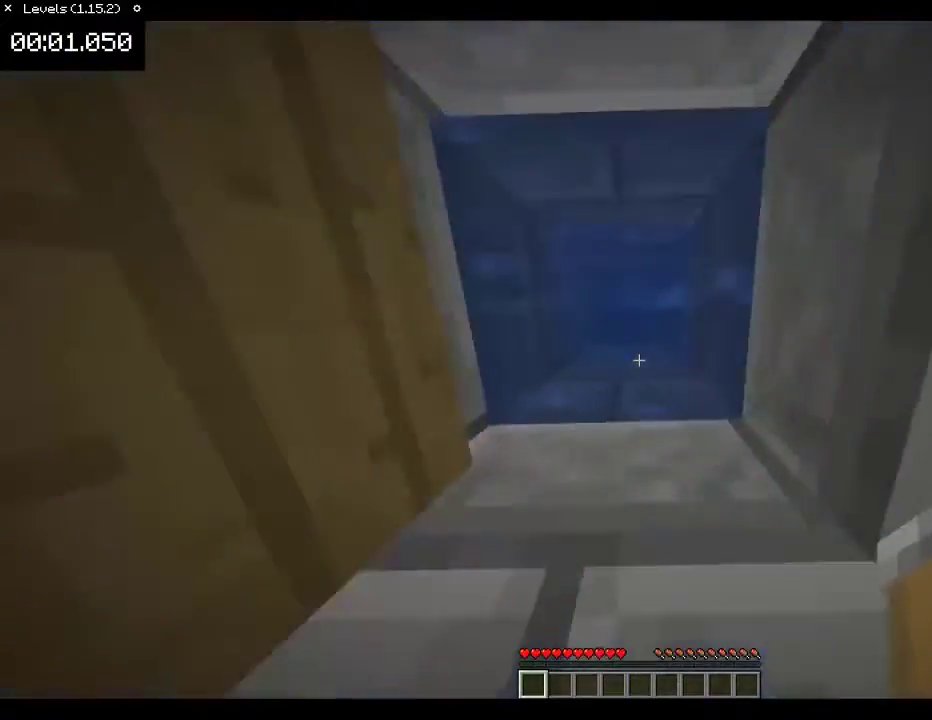
{"keys": ["space"], "mouse": [], "events": [[67, "s", "down"], [167, "s", "up"], [300, "w", "down"], [500, "w", "up"]]}
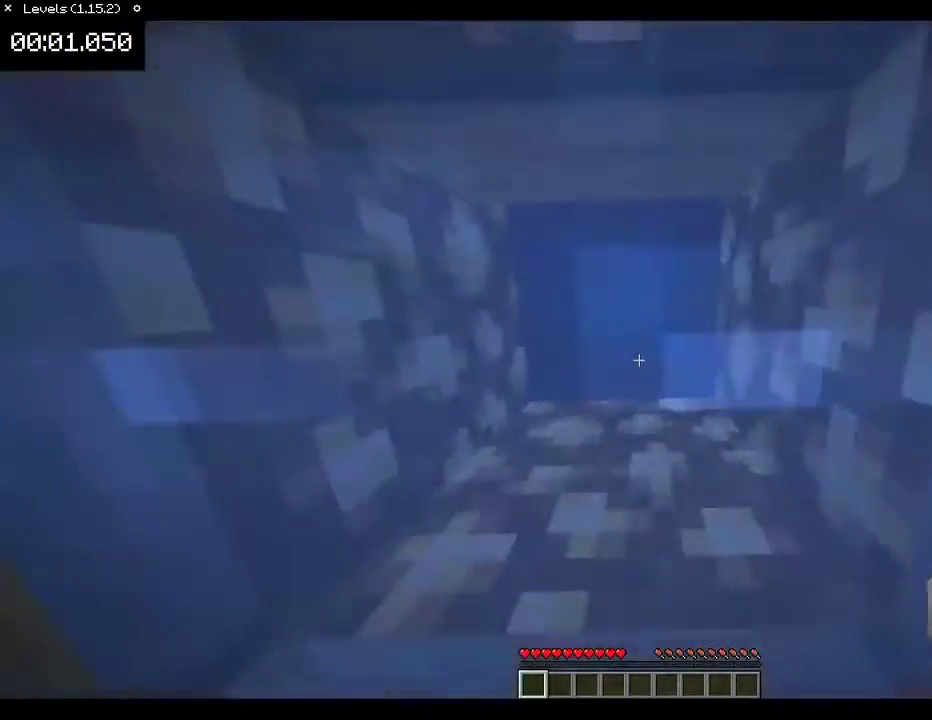
{"keys": ["space", "w"], "mouse": [], "events": [[167, "s", "down"], [267, "s", "up"], [400, "w", "down"]]}
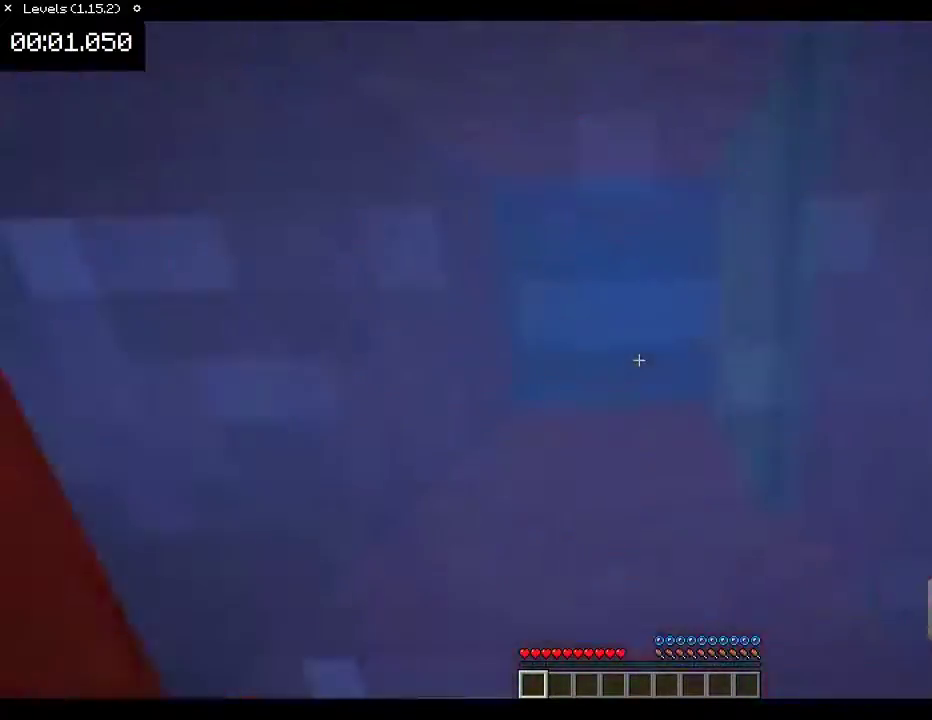
{"keys": ["space", "w"], "mouse": [], "events": [[33, "w", "up"], [200, "s", "down"], [333, "s", "up"], [467, "w", "down"]]}
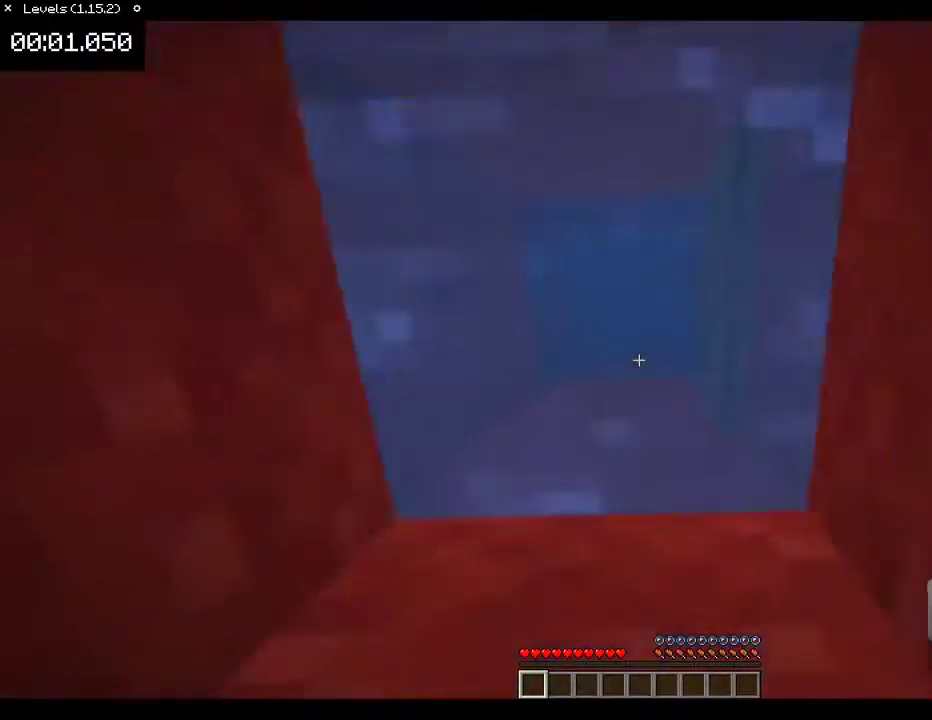
{"keys": ["space"], "mouse": [], "events": [[67, "w", "up"], [300, "s", "down"], [400, "s", "up"]]}
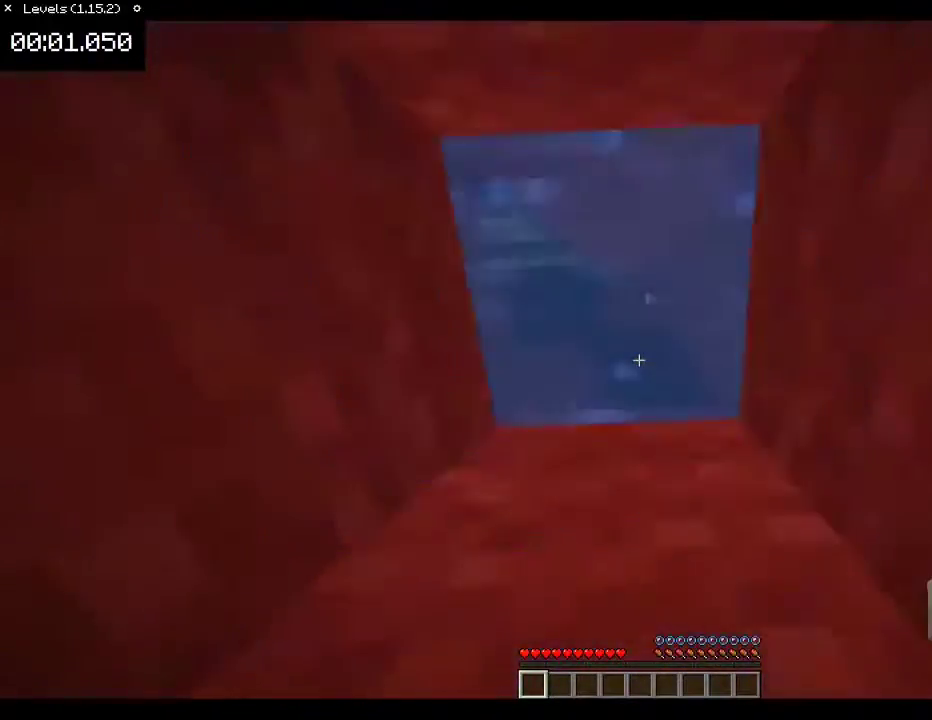
{"keys": ["space"], "mouse": [], "events": [[33, "w", "down"], [133, "w", "up"], [333, "s", "down"], [400, "s", "up"]]}
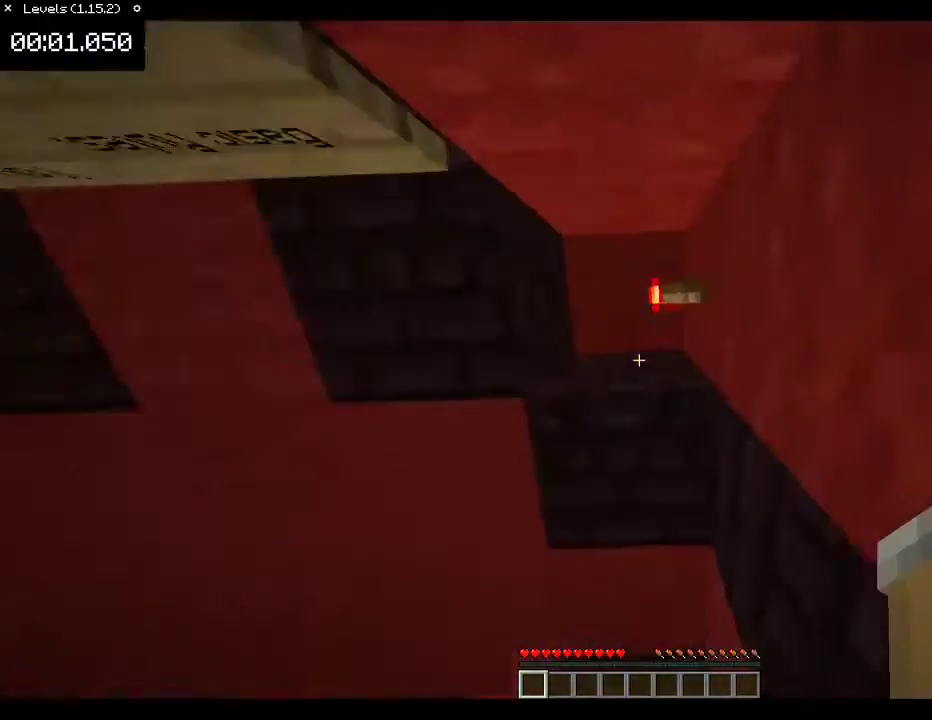
{"keys": ["w"], "mouse": [], "events": [[67, "w", "down"], [267, "space", "up"]]}
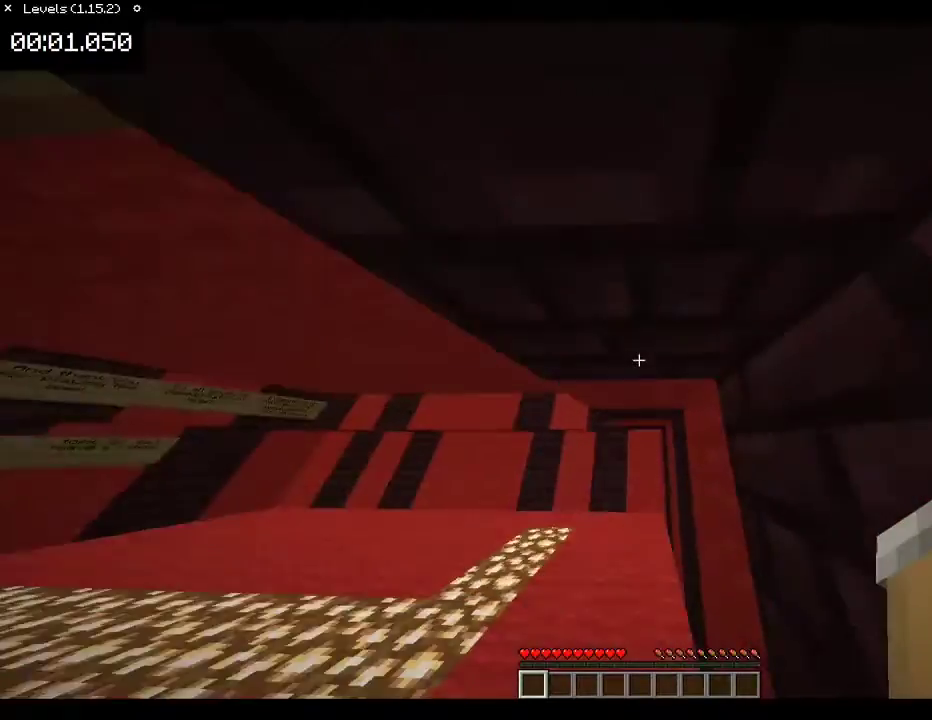
{"keys": ["w"], "mouse": [], "events": [[300, "space", "down"], [333, "space", "up"], [433, "space", "down"], [500, "space", "up"]]}
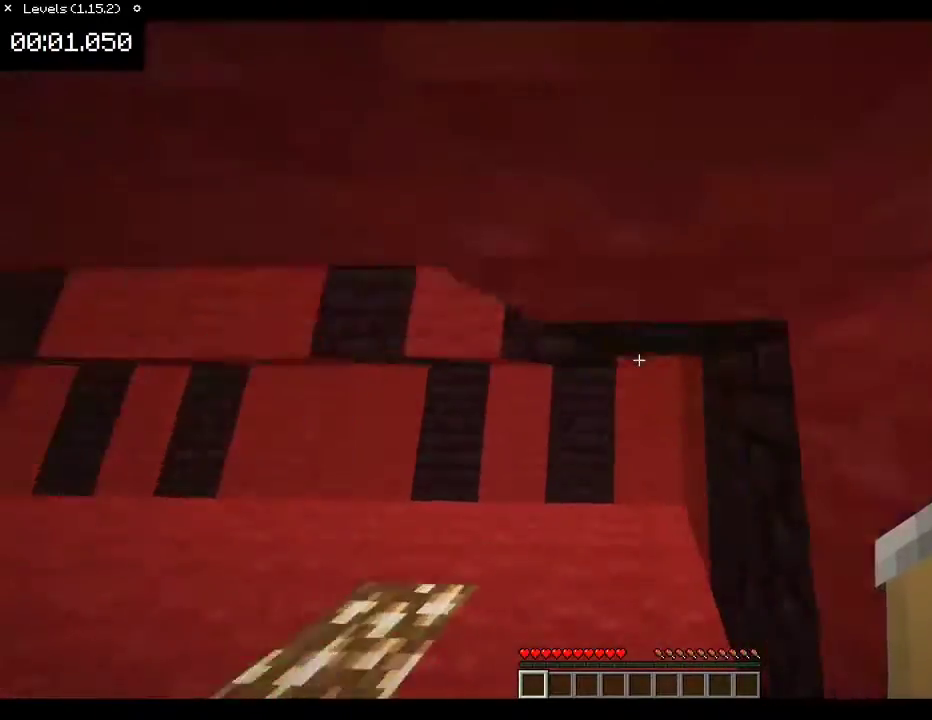
{"keys": [], "mouse": [], "events": [[233, "w", "up"], [333, "mouse_left", "down"], [367, "mouse_left", "up"]]}
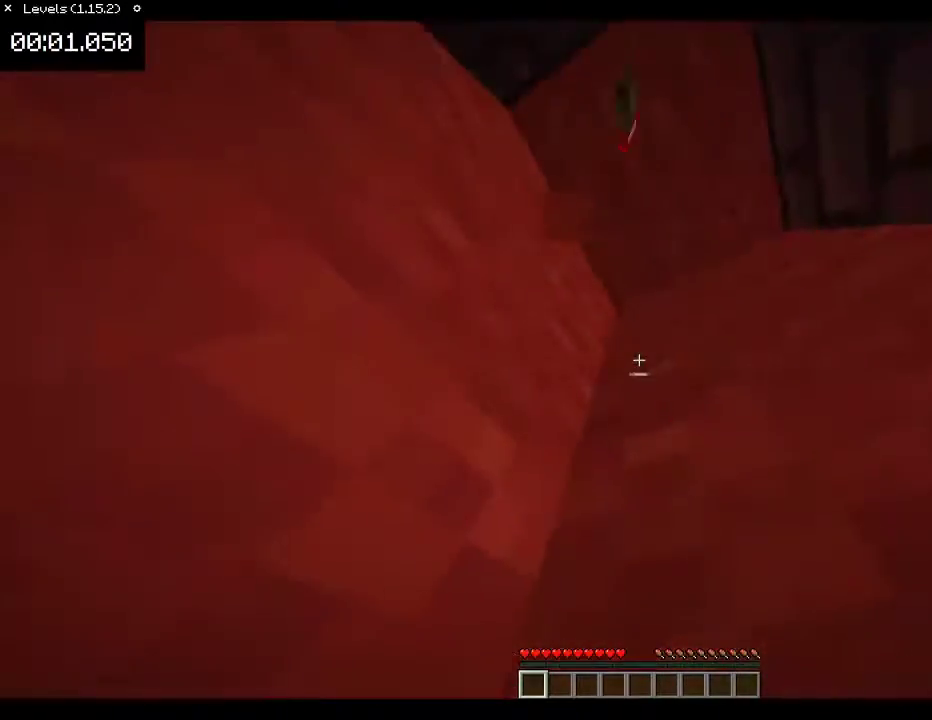
{"keys": ["a", "w"], "mouse": [], "events": [[133, "a", "down"], [133, "w", "down"]]}
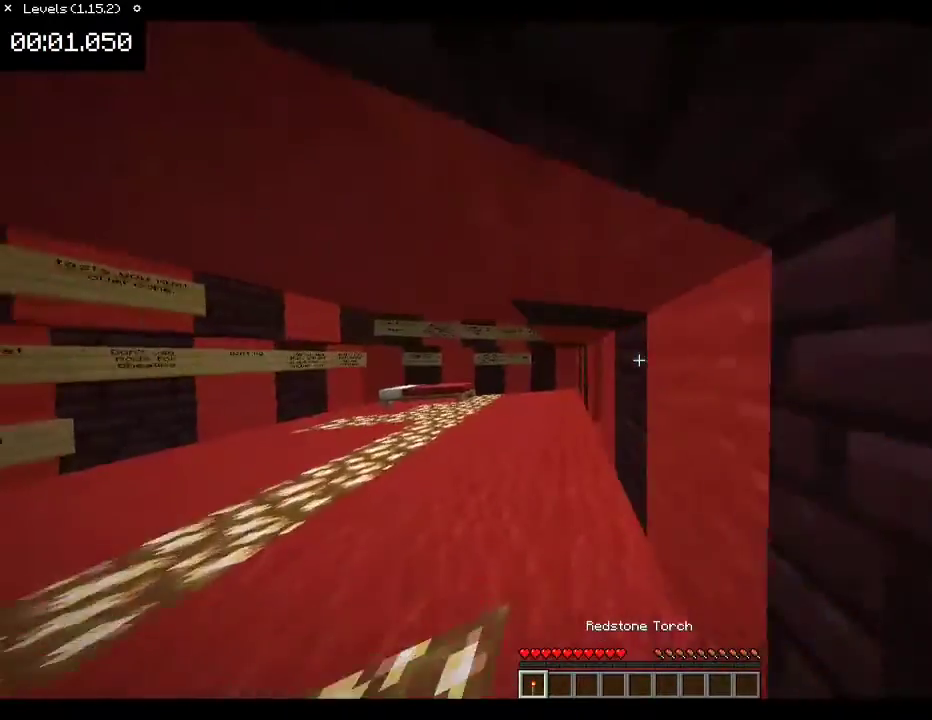
{"keys": ["a", "w"], "mouse": [], "events": [[267, "a", "up"], [433, "a", "down"]]}
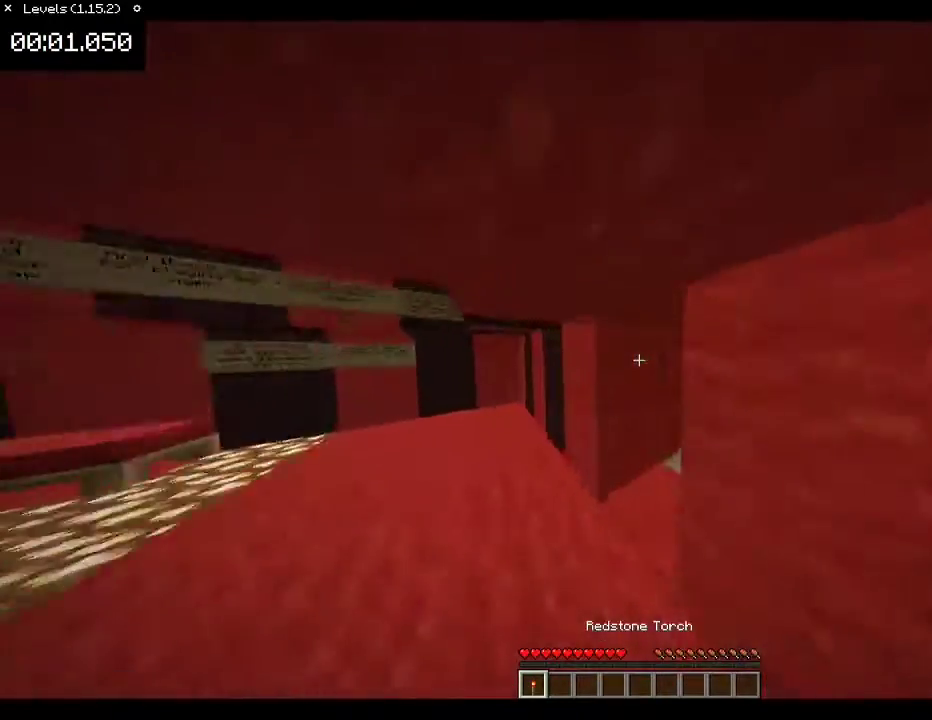
{"keys": ["w"], "mouse": [], "events": [[100, "a", "up"]]}
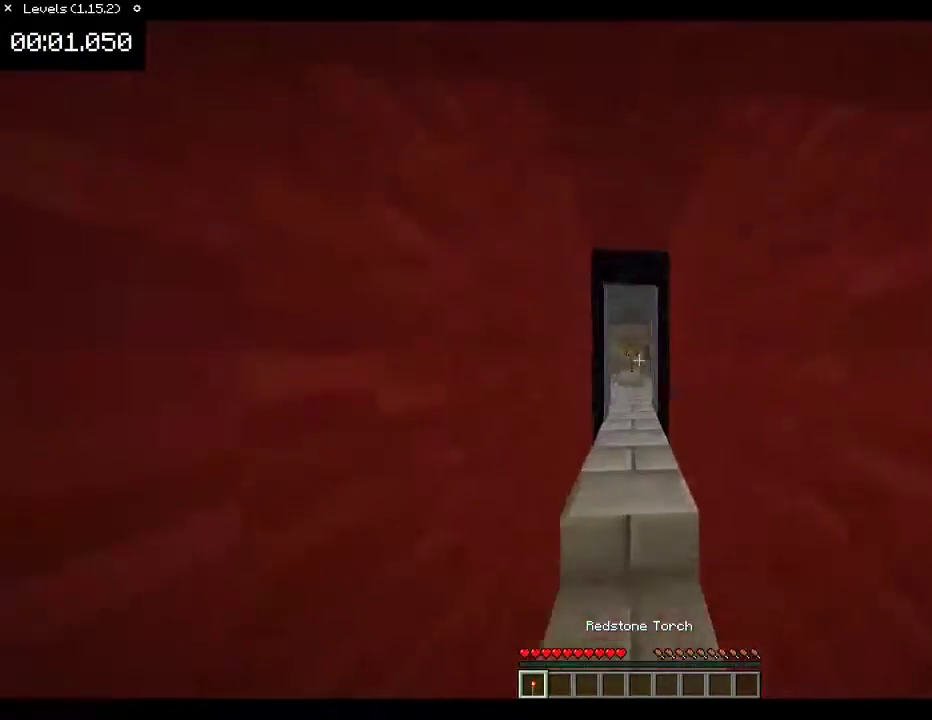
{"keys": ["w"], "mouse": [], "events": []}
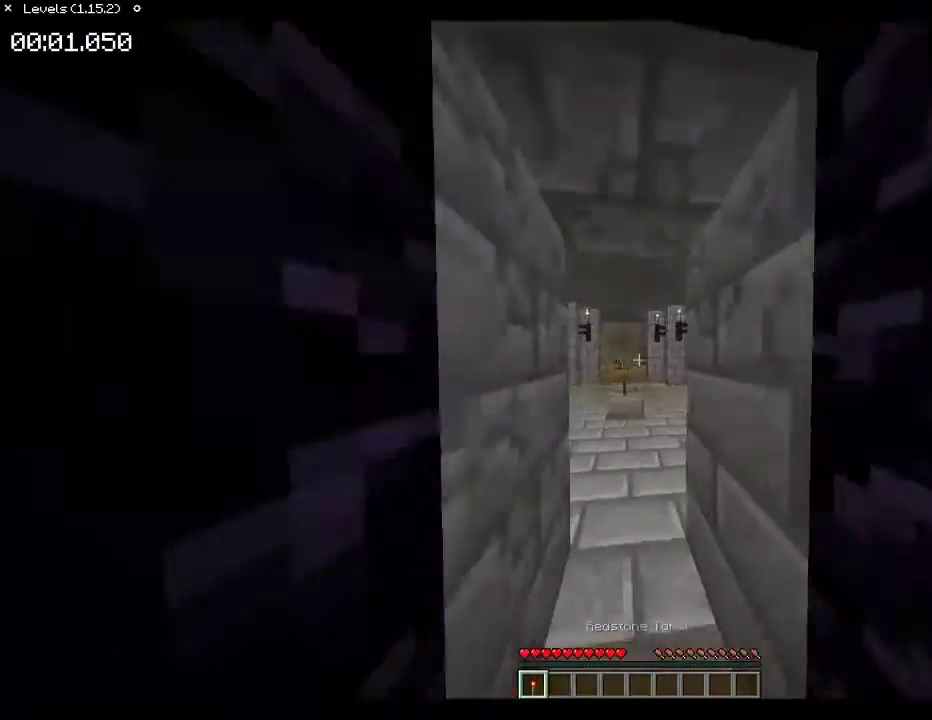
{"keys": ["w"], "mouse": [], "events": []}
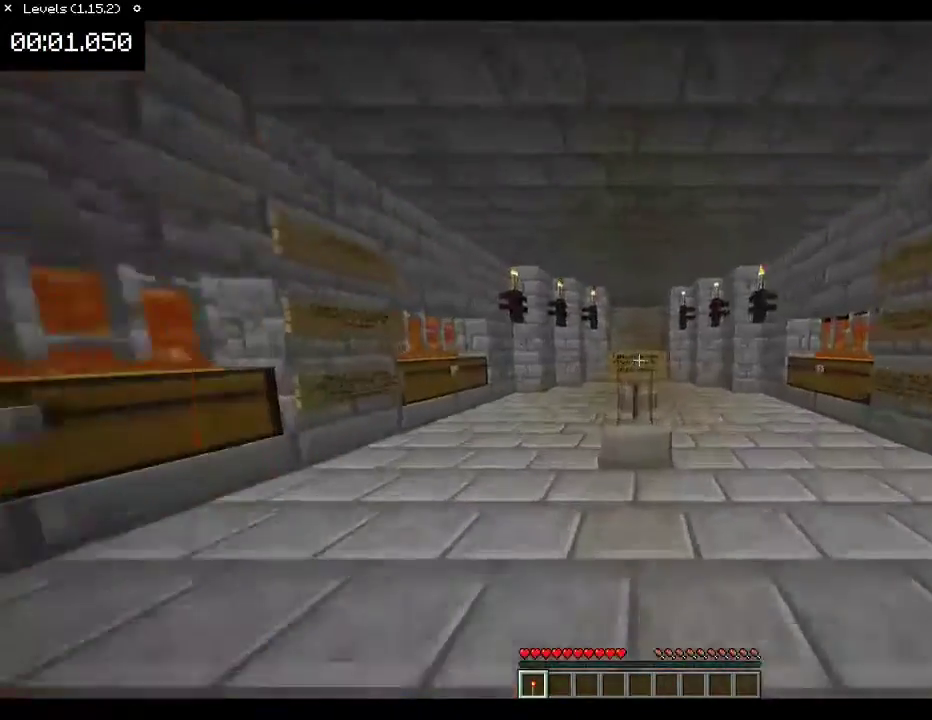
{"keys": ["w"], "mouse": [], "events": []}